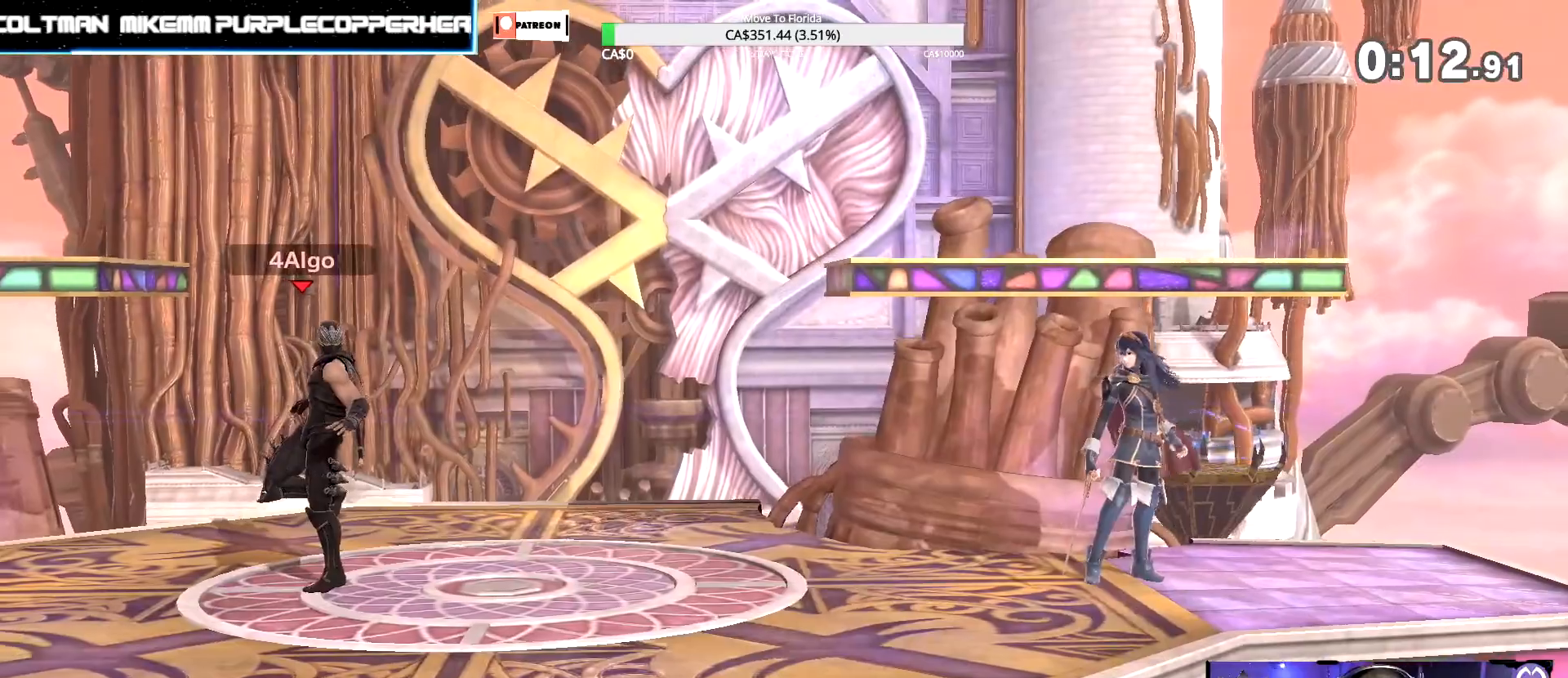
Gameplay with a controller (Nintendo layout); each line is a JSON object with the inputs held at the frame after it. "events" lists button and stick changes between this image and that frame as [ms after this image, input, new state], when the widget could be followed in between. Not read: DPAD_DOWN L3 R3.
{"buttons": ["L1"], "left_stick": "center", "right_stick": "center", "events": [[483, "L1", "down"]]}
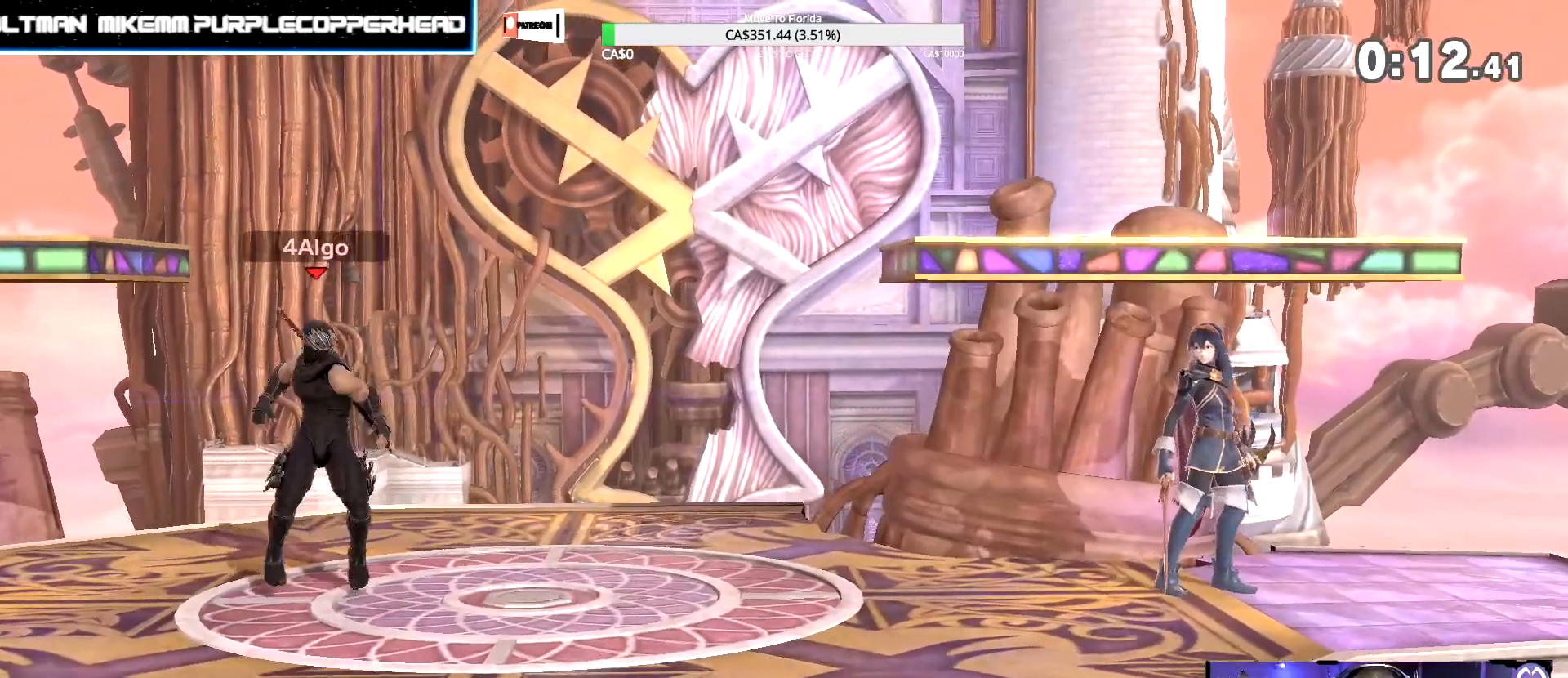
{"buttons": ["L1"], "left_stick": "up", "right_stick": "center", "events": [[467, "left_stick", "up"]]}
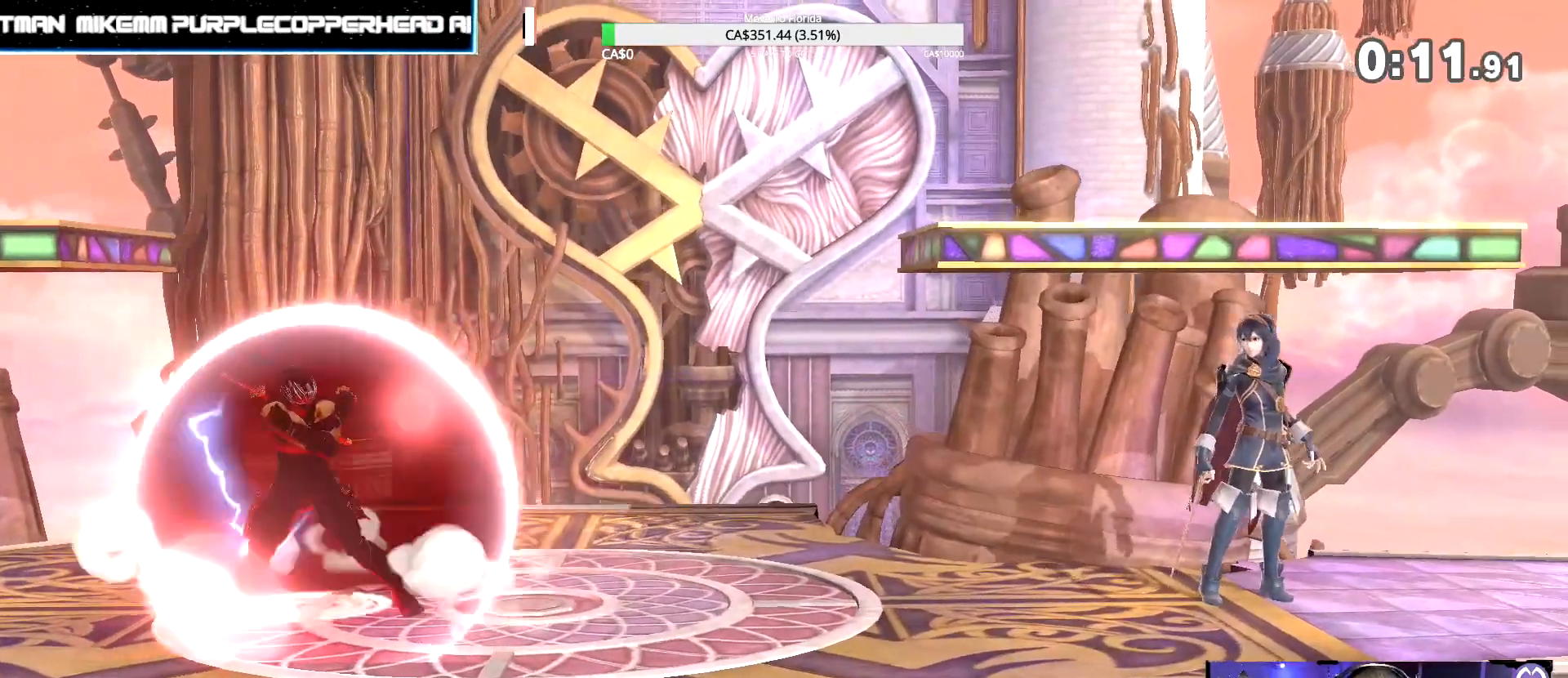
{"buttons": ["L1"], "left_stick": "up", "right_stick": "center", "events": []}
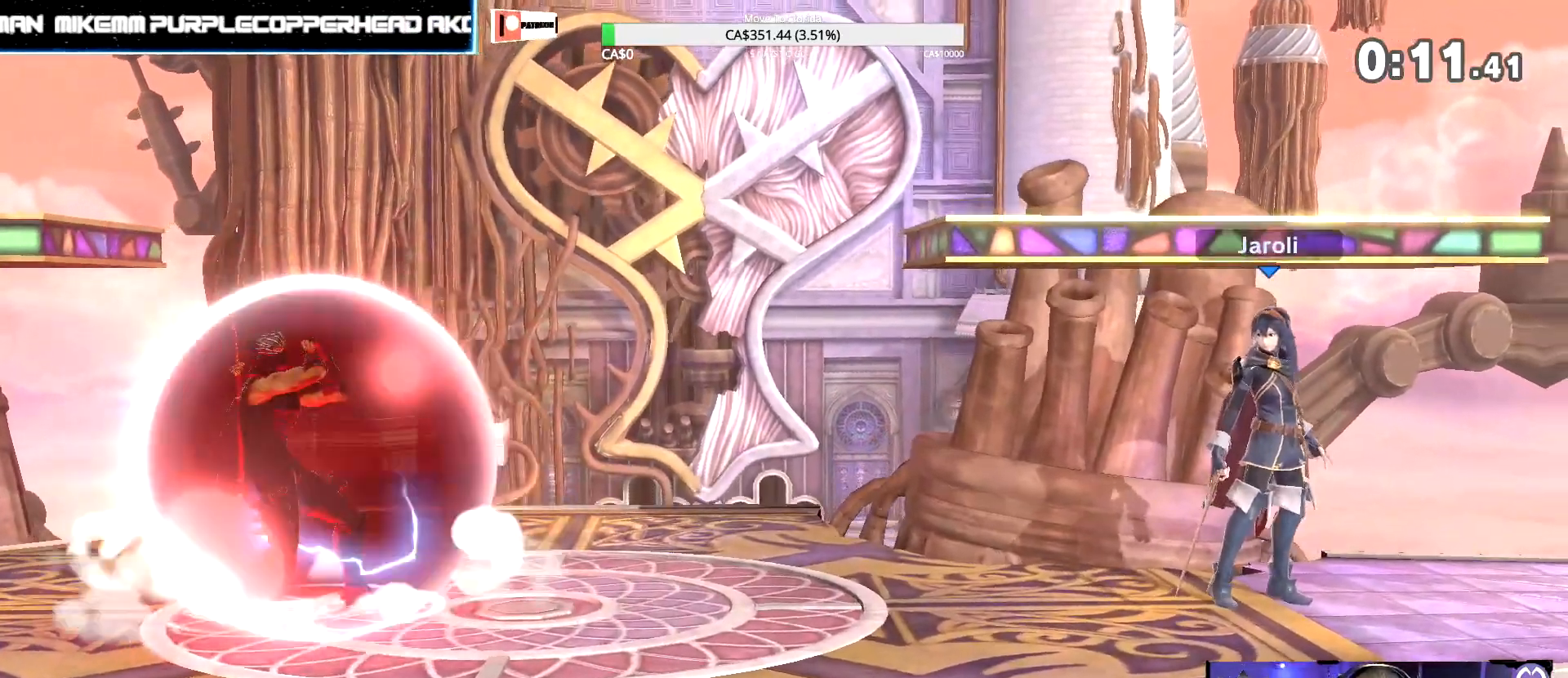
{"buttons": ["L1"], "left_stick": "up", "right_stick": "center", "events": []}
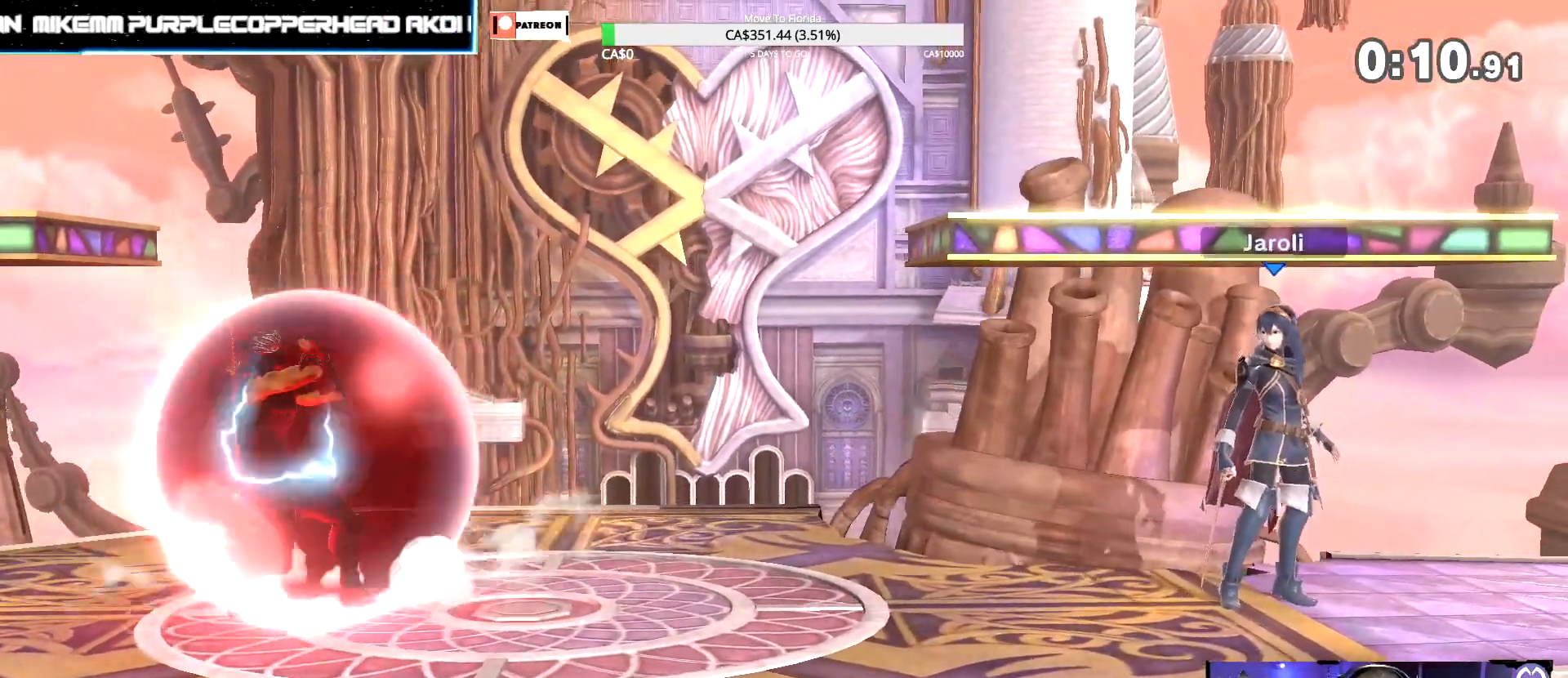
{"buttons": ["L1"], "left_stick": "up", "right_stick": "center", "events": [[117, "B", "down"], [183, "B", "up"], [317, "B", "down"], [367, "B", "up"], [433, "B", "down"], [500, "B", "up"]]}
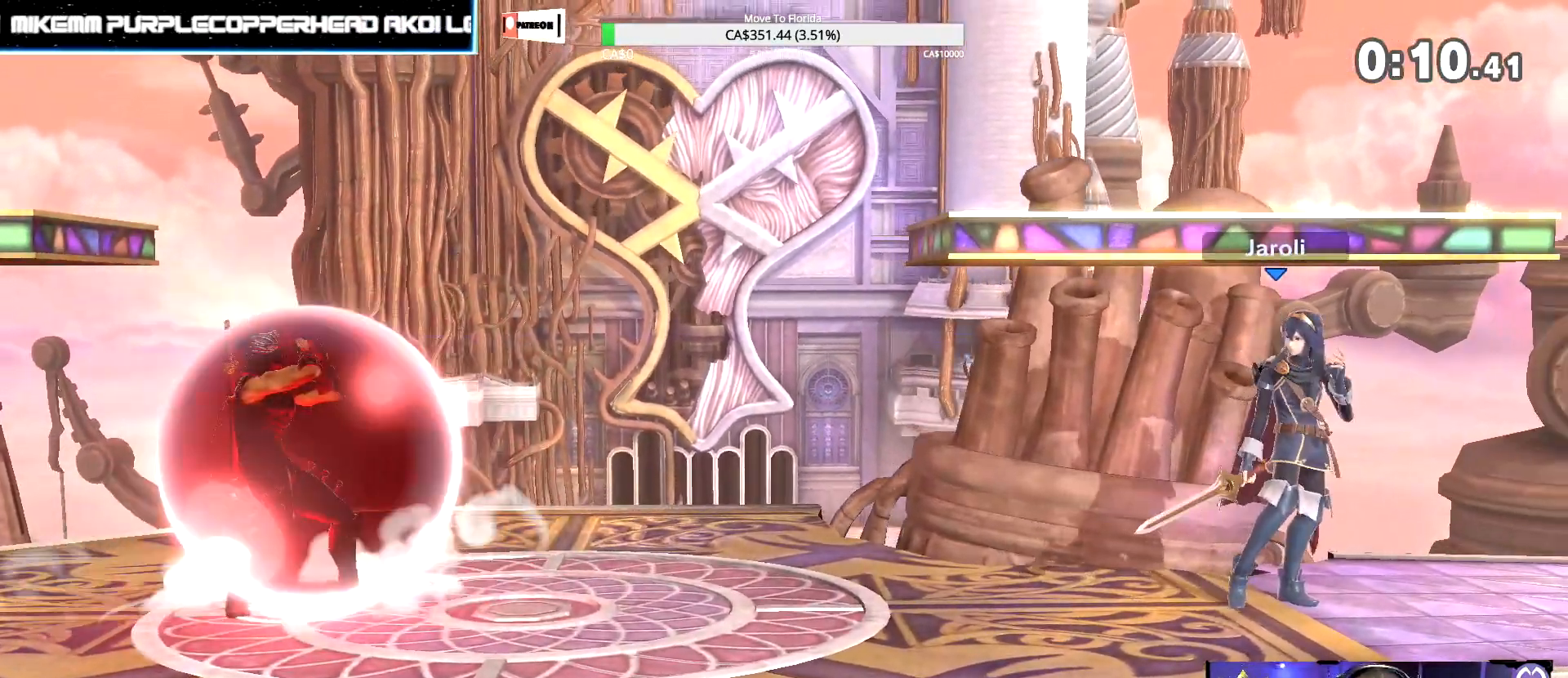
{"buttons": ["L1"], "left_stick": "up", "right_stick": "center", "events": [[83, "B", "down"], [250, "B", "up"], [300, "B", "down"], [367, "B", "up"], [417, "B", "down"], [483, "B", "up"]]}
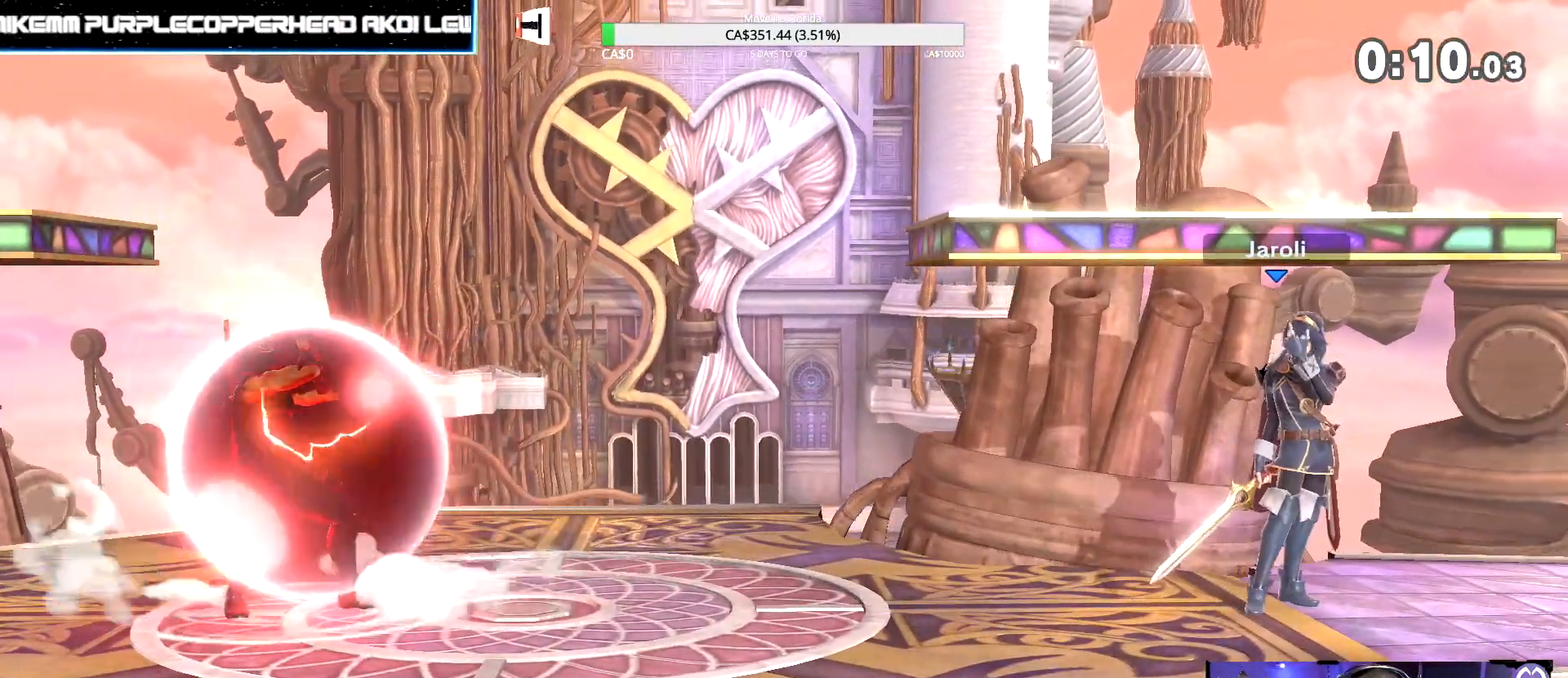
{"buttons": [], "left_stick": "center", "right_stick": "center", "events": [[133, "left_stick", "center"], [267, "L1", "up"]]}
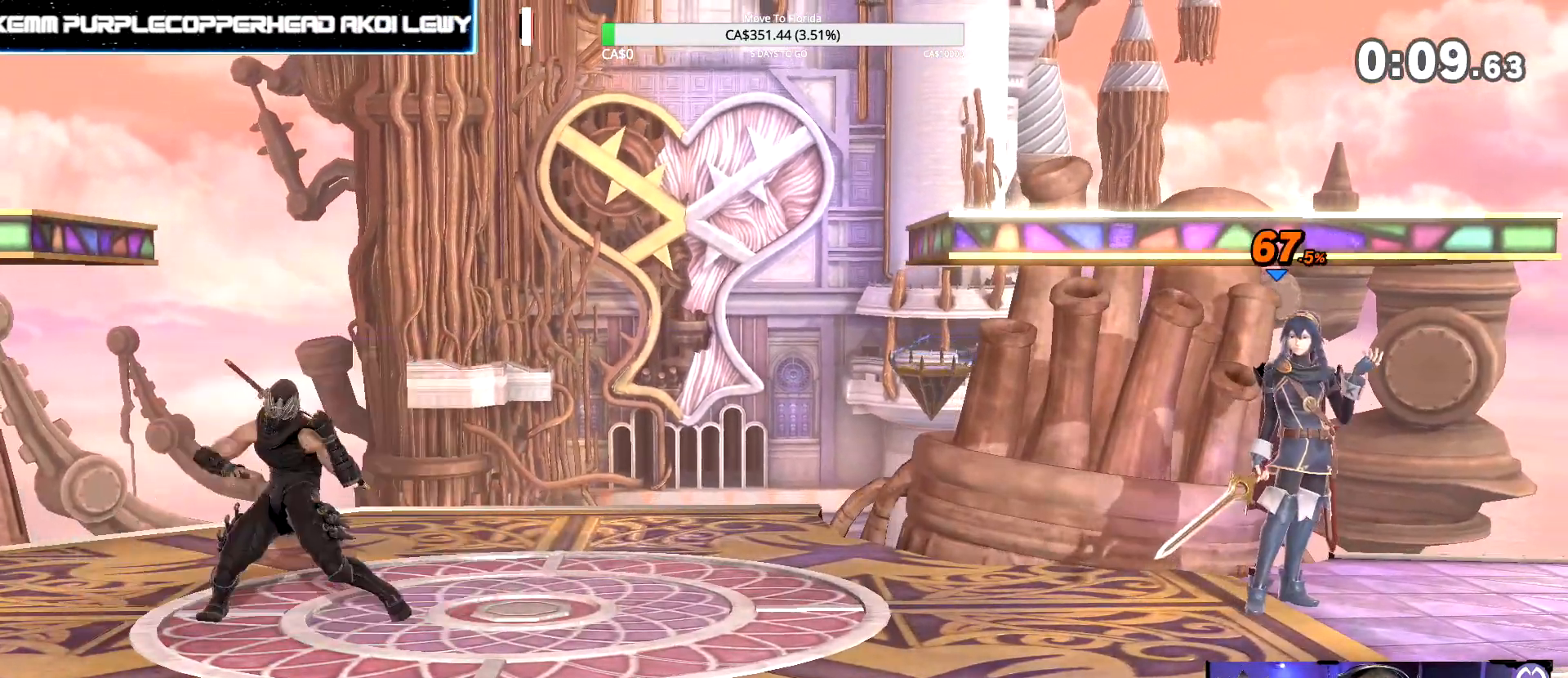
{"buttons": [], "left_stick": "center", "right_stick": "center", "events": []}
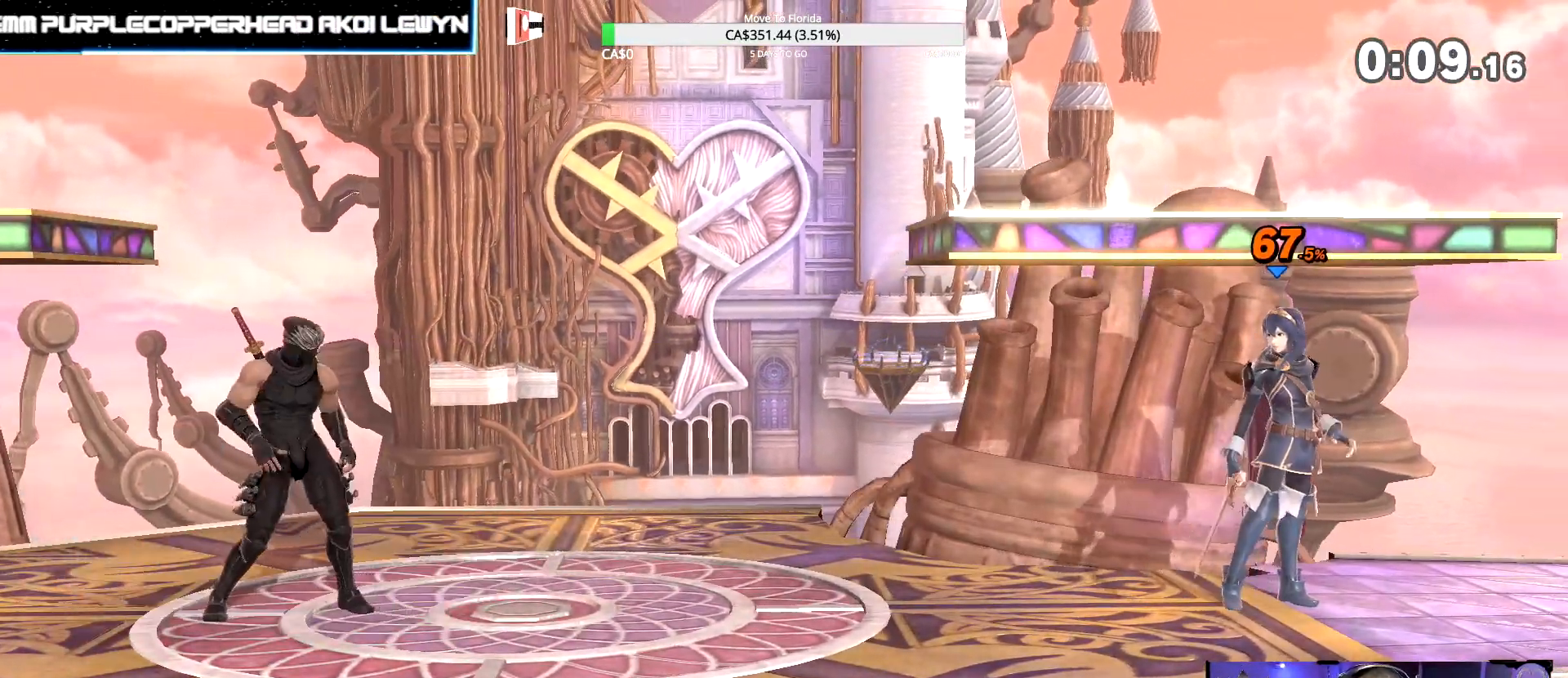
{"buttons": [], "left_stick": "center", "right_stick": "center", "events": []}
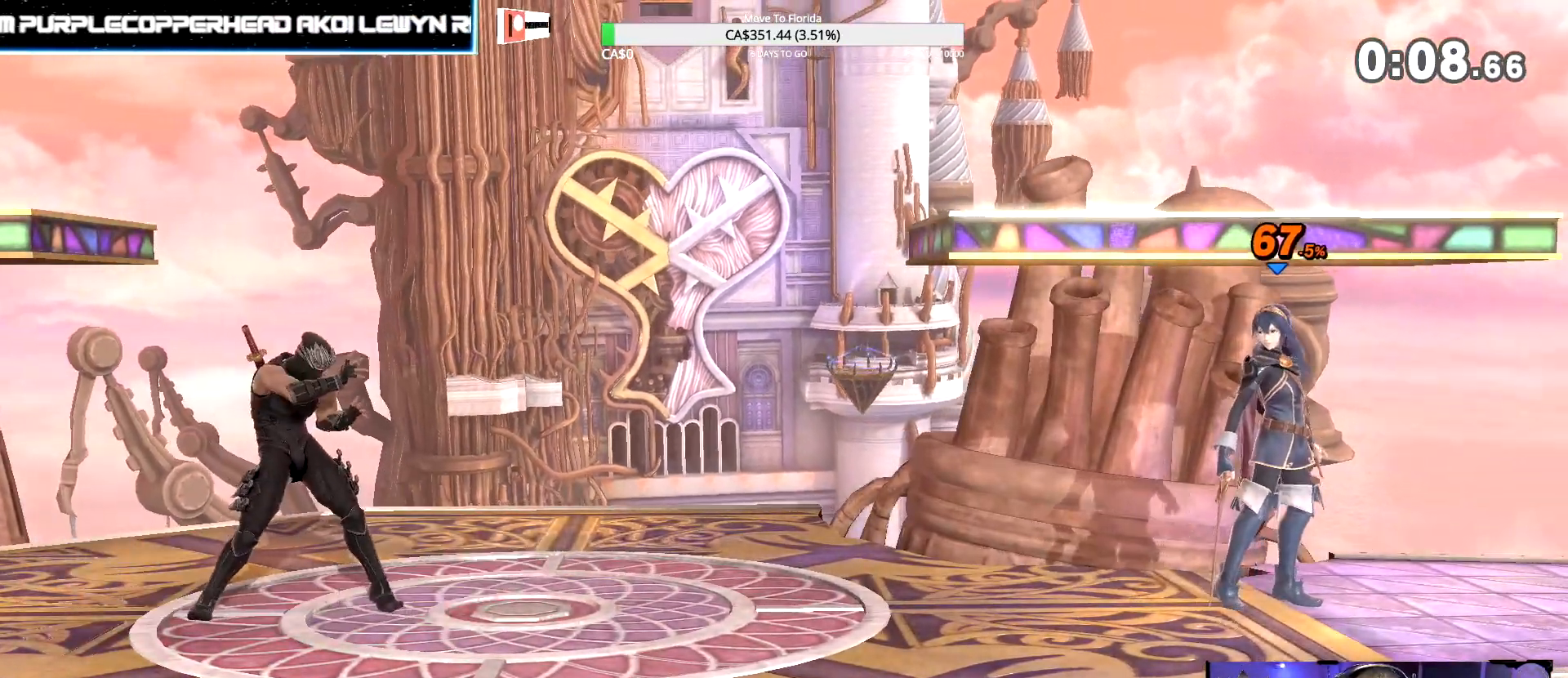
{"buttons": ["L1", "Z"], "left_stick": "down-left", "right_stick": "center", "events": [[217, "left_stick", "left"], [267, "left_stick", "down-left"], [350, "Z", "down"], [500, "L1", "down"]]}
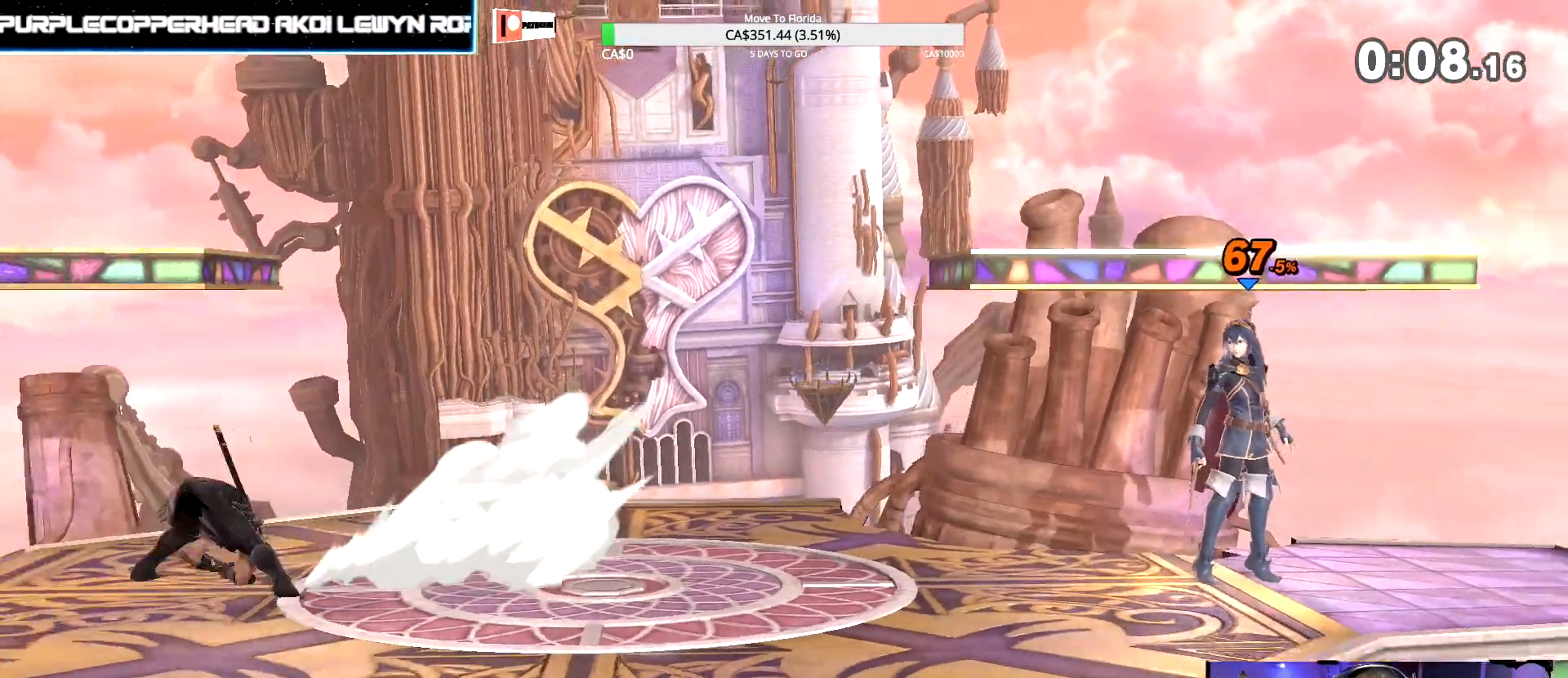
{"buttons": [], "left_stick": "center", "right_stick": "center", "events": [[50, "Z", "up"], [133, "L1", "up"], [133, "left_stick", "center"]]}